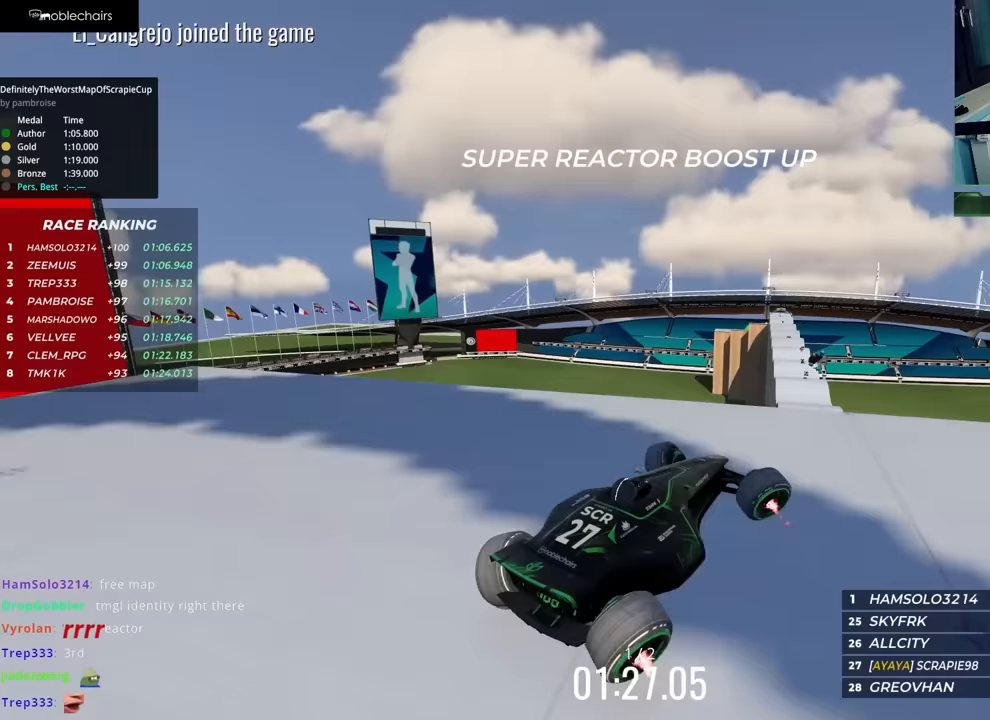
Gameplay with keyboard; each line is a JSON object with the keys held at the frame after it. "events" lists presses ("down") and releases ("up") of "down", "left", "right" and "up" between this image and that frame as [ms after this image, input, new state], when the widget could be followed in between. No other keys are recorded. Mouse input is not recorded.
{"keys": ["left", "up"], "events": [[50, "left", "down"]]}
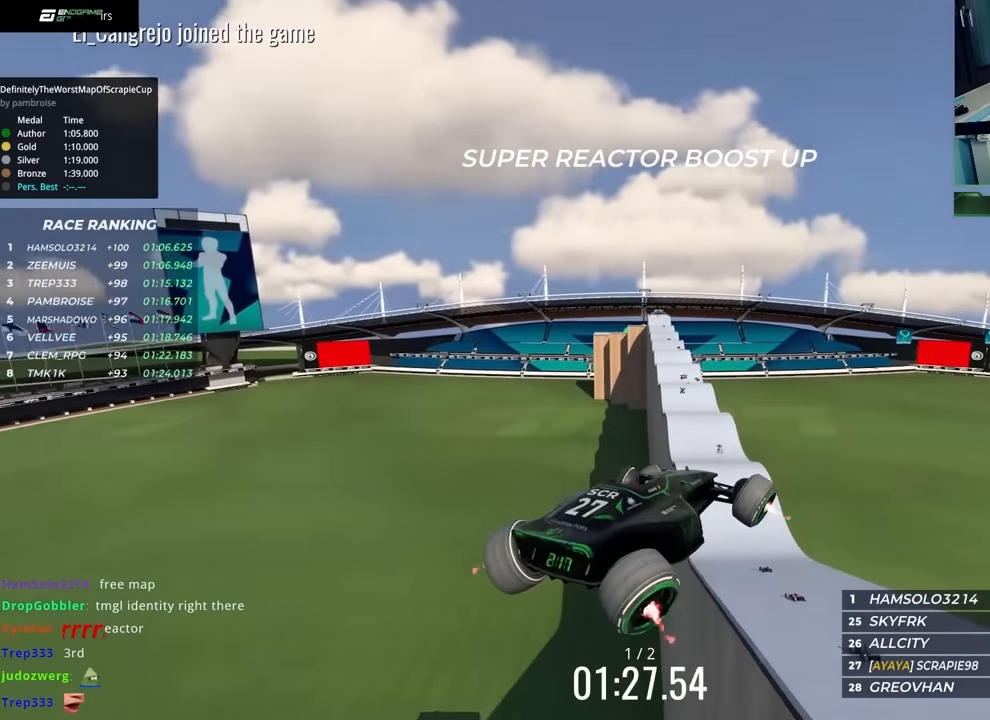
{"keys": ["up"], "events": [[200, "left", "up"], [283, "left", "down"], [367, "left", "up"]]}
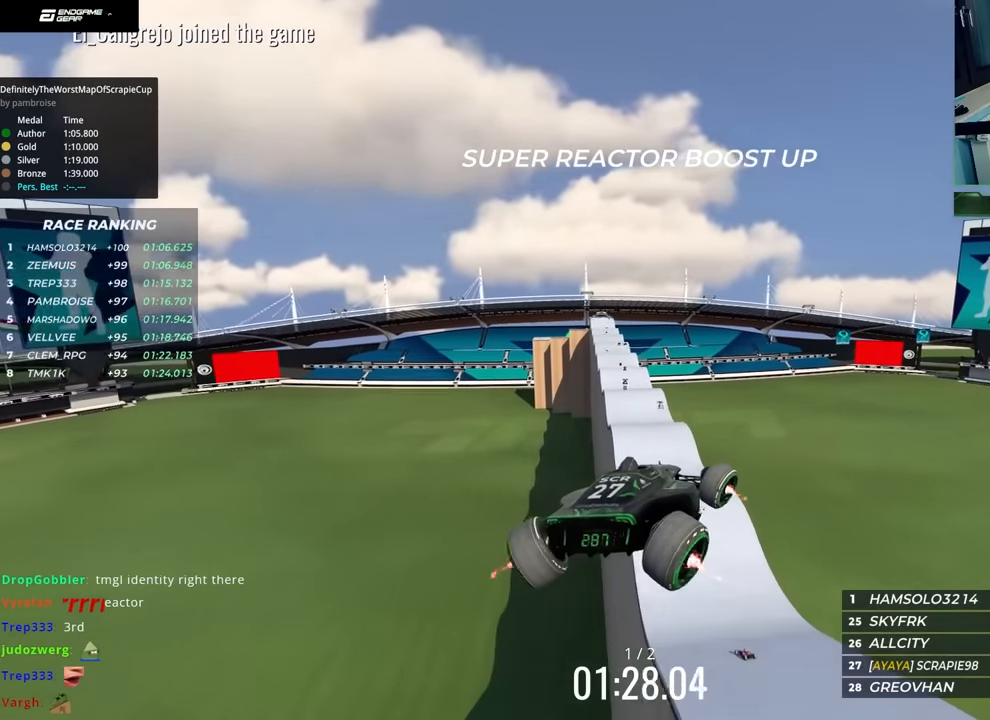
{"keys": ["up"], "events": [[150, "left", "down"], [283, "left", "up"]]}
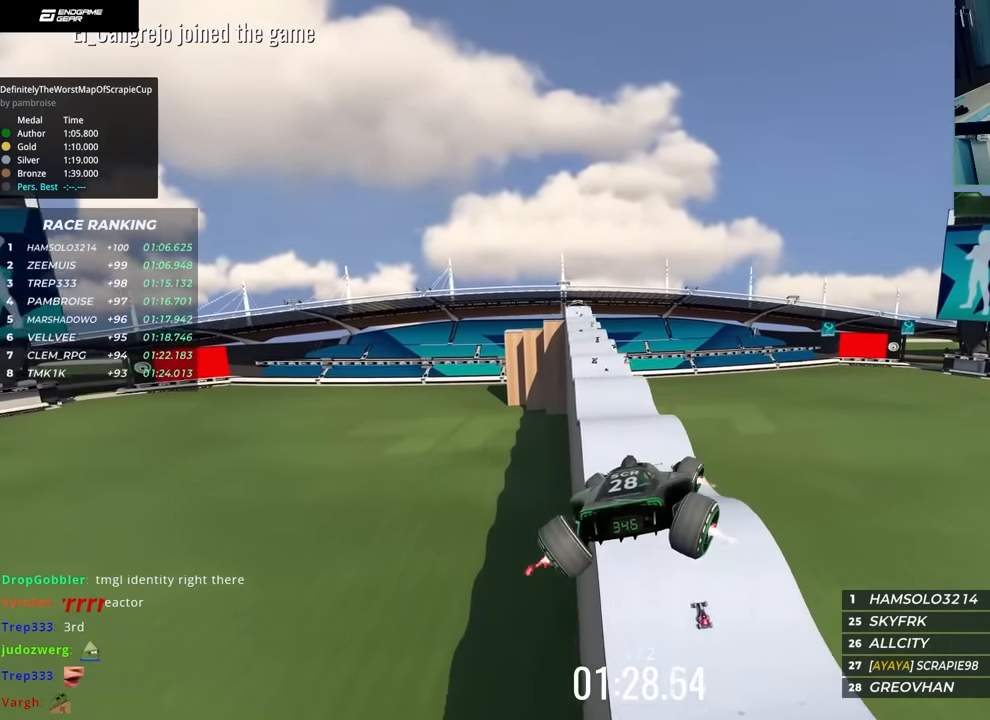
{"keys": ["up"], "events": []}
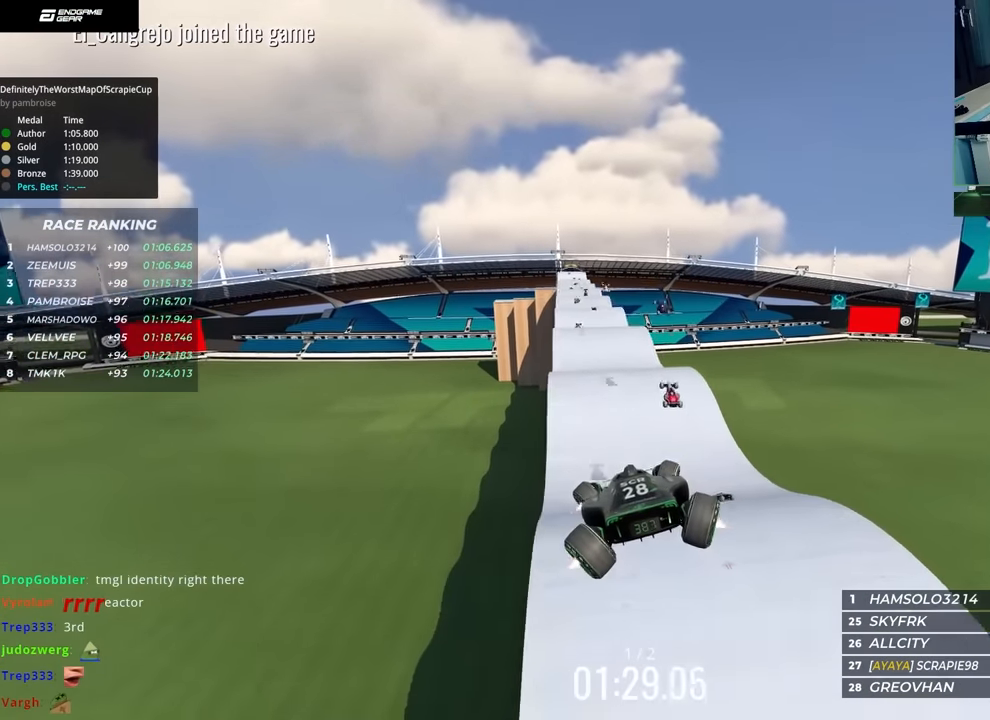
{"keys": ["up"], "events": [[100, "right", "down"], [483, "right", "up"]]}
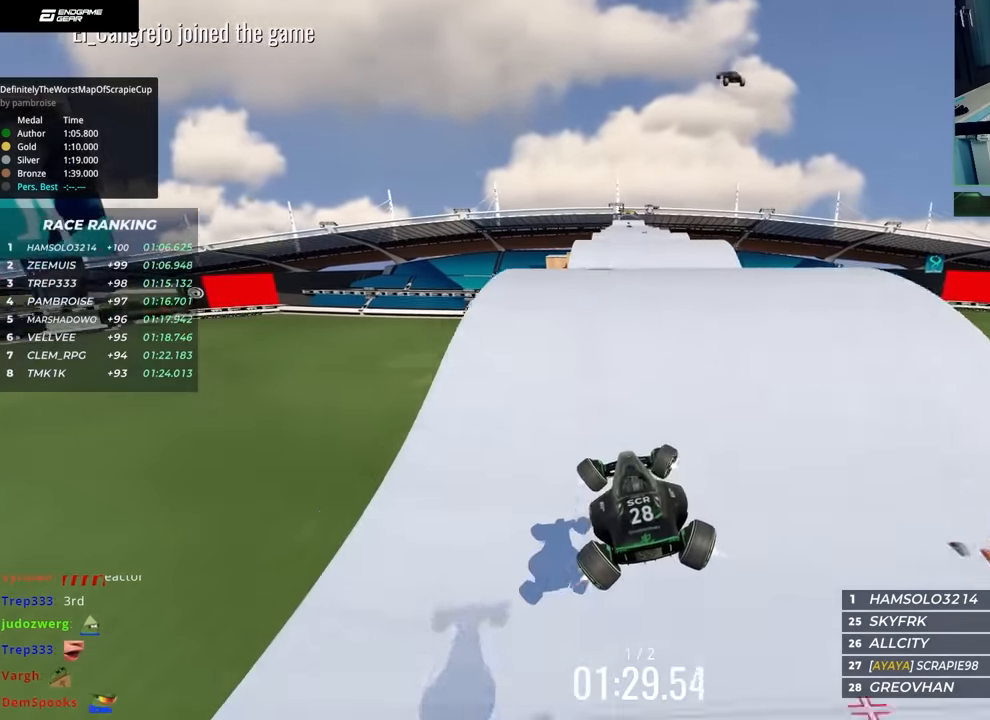
{"keys": ["left", "up"], "events": [[83, "right", "down"], [250, "right", "up"], [300, "left", "down"]]}
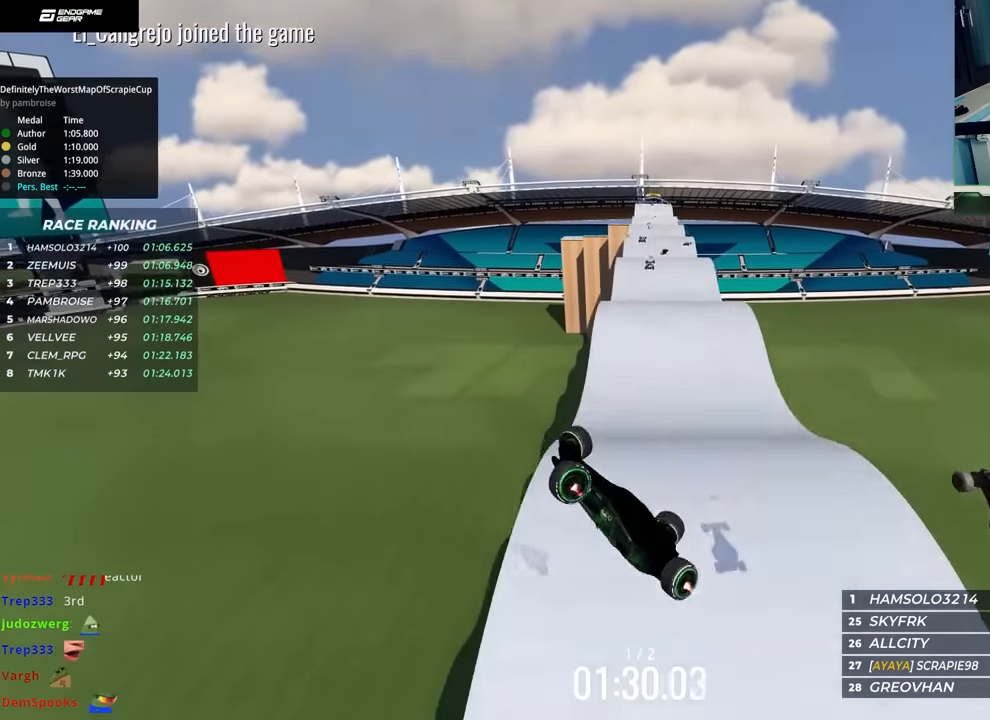
{"keys": ["right"], "events": [[33, "left", "up"], [217, "up", "up"], [317, "up", "down"], [367, "right", "down"], [483, "up", "up"]]}
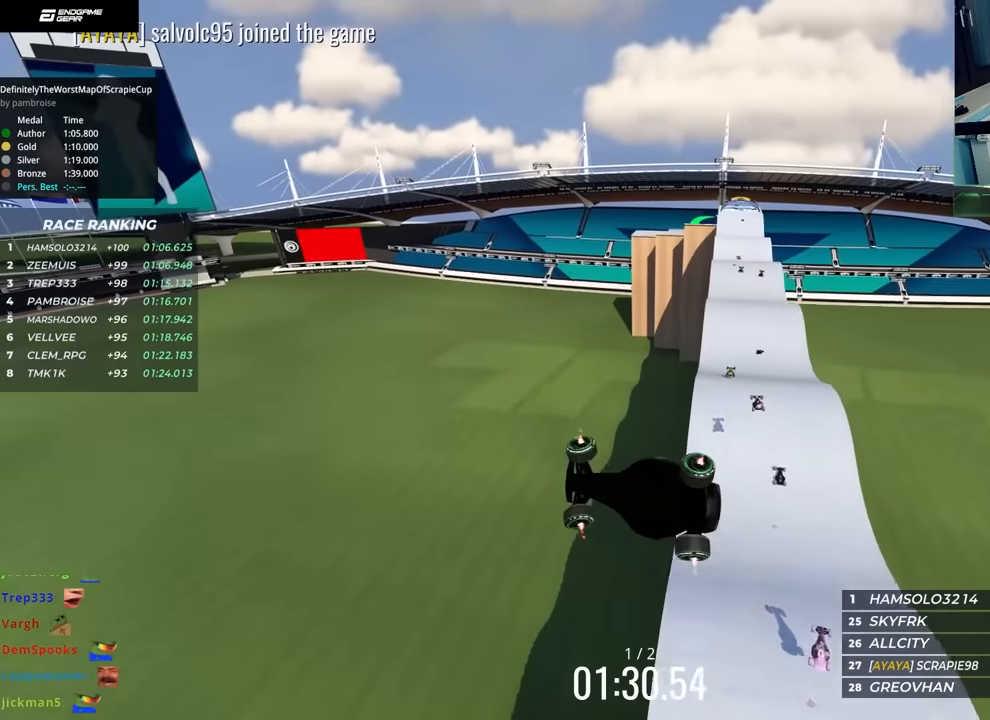
{"keys": ["right", "up"], "events": [[400, "up", "down"]]}
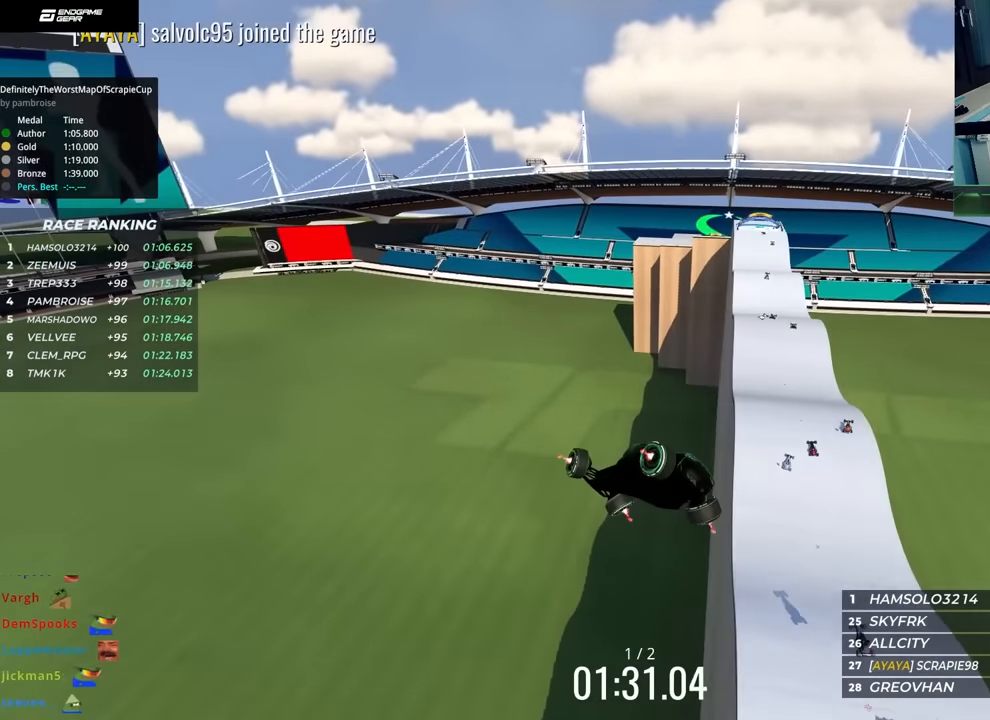
{"keys": ["right"], "events": [[17, "up", "up"]]}
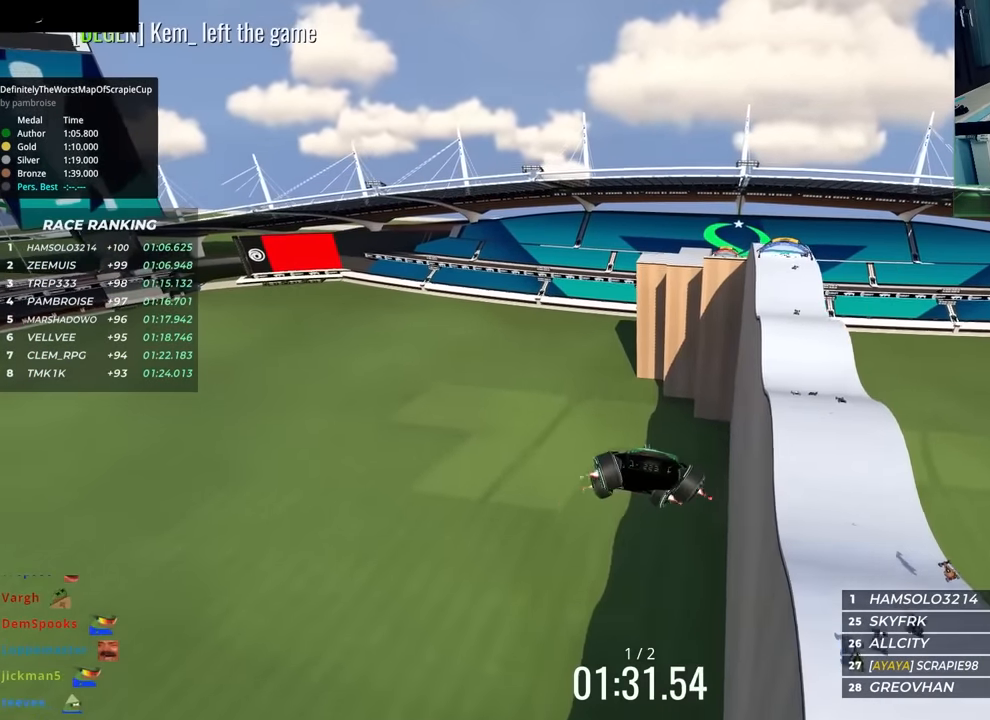
{"keys": ["right", "up"], "events": [[467, "up", "down"]]}
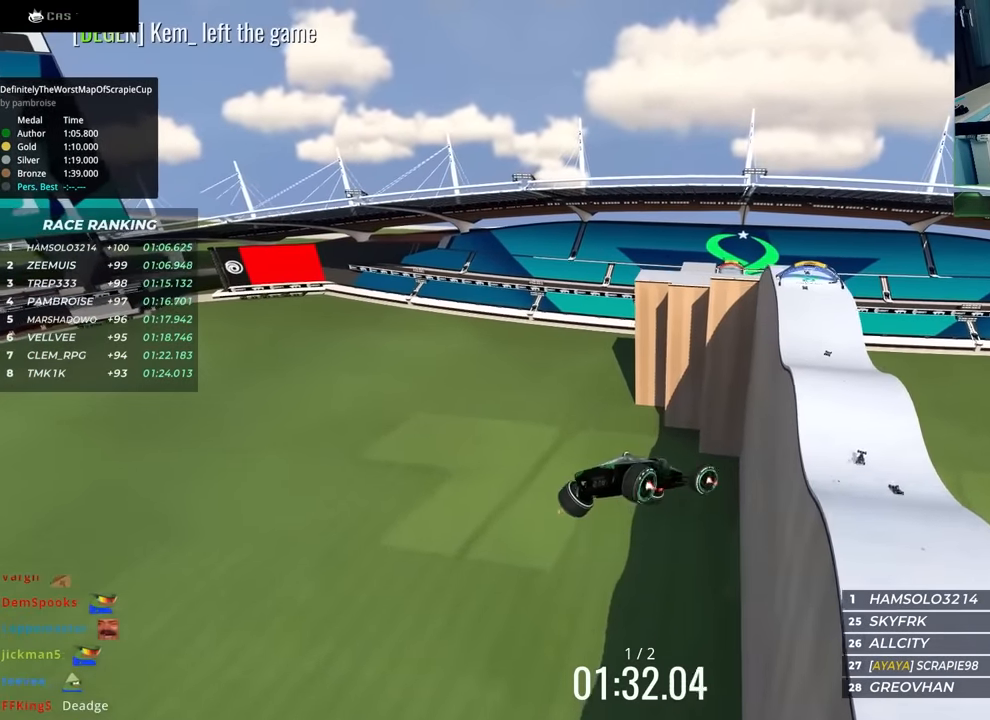
{"keys": ["left", "up"], "events": [[350, "right", "up"], [467, "left", "down"]]}
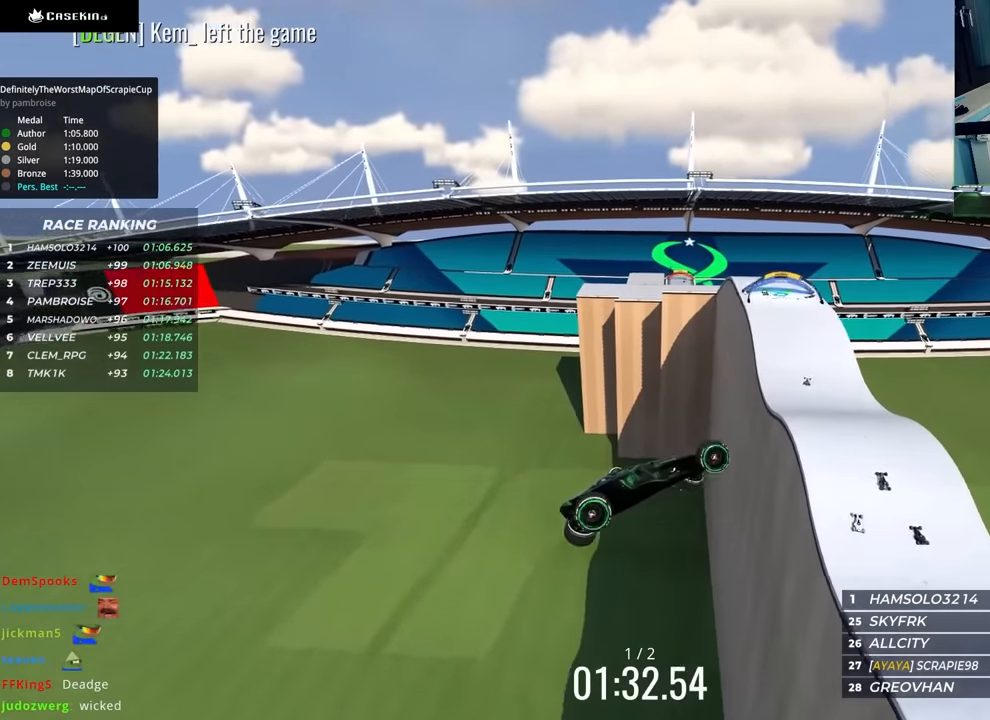
{"keys": ["left", "up"], "events": [[183, "left", "up"], [233, "left", "down"]]}
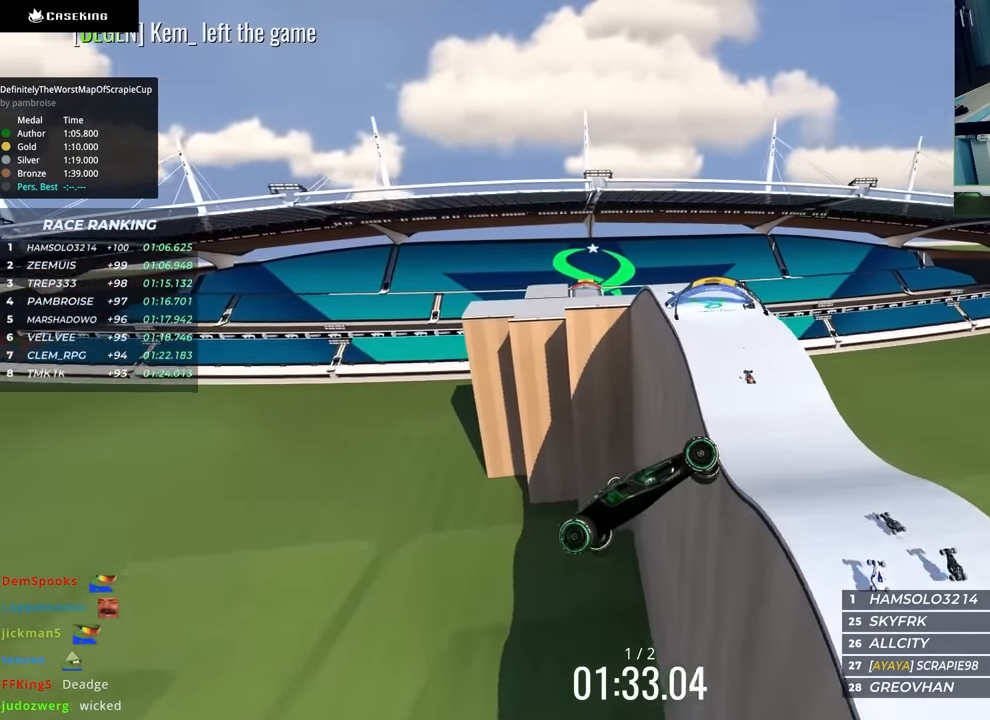
{"keys": ["left", "up"], "events": [[167, "up", "up"], [217, "up", "down"]]}
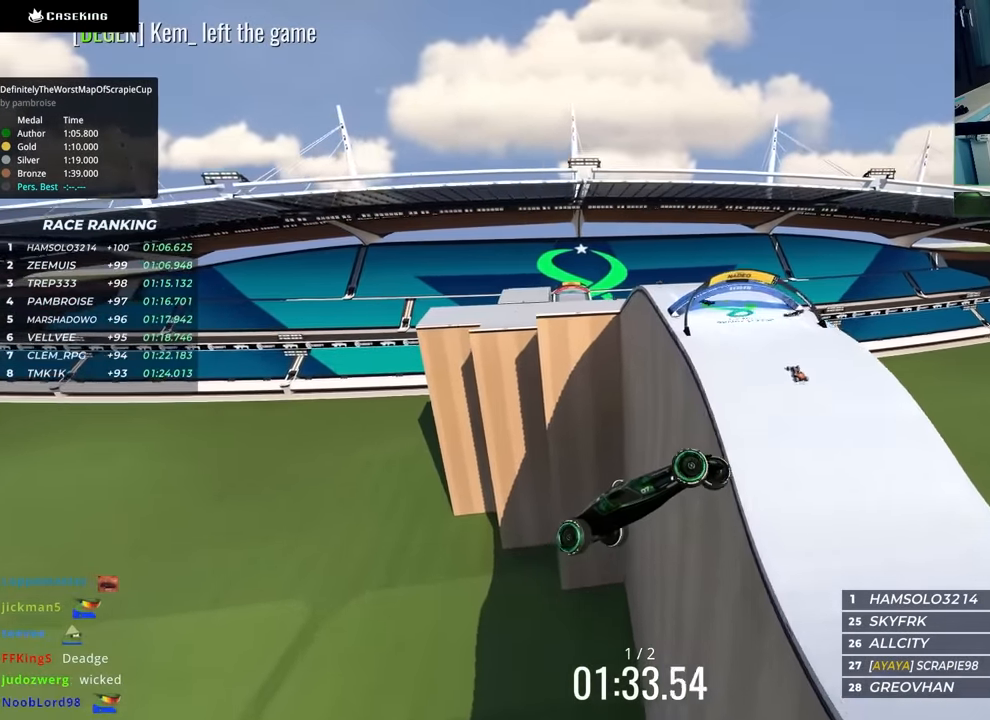
{"keys": ["left", "up"], "events": []}
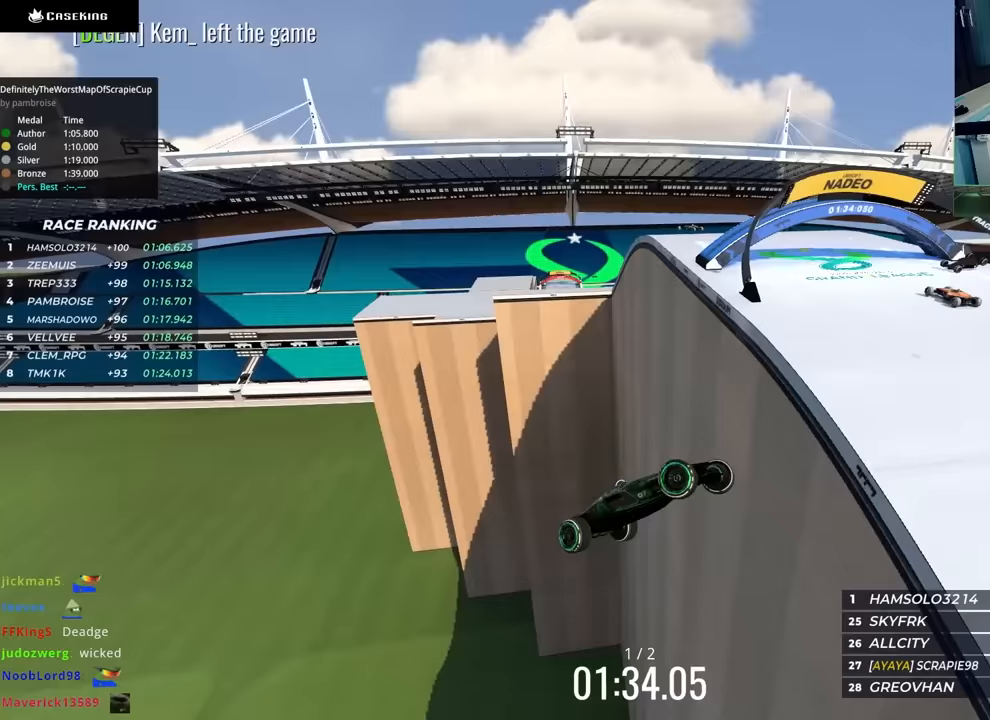
{"keys": ["left", "up"], "events": []}
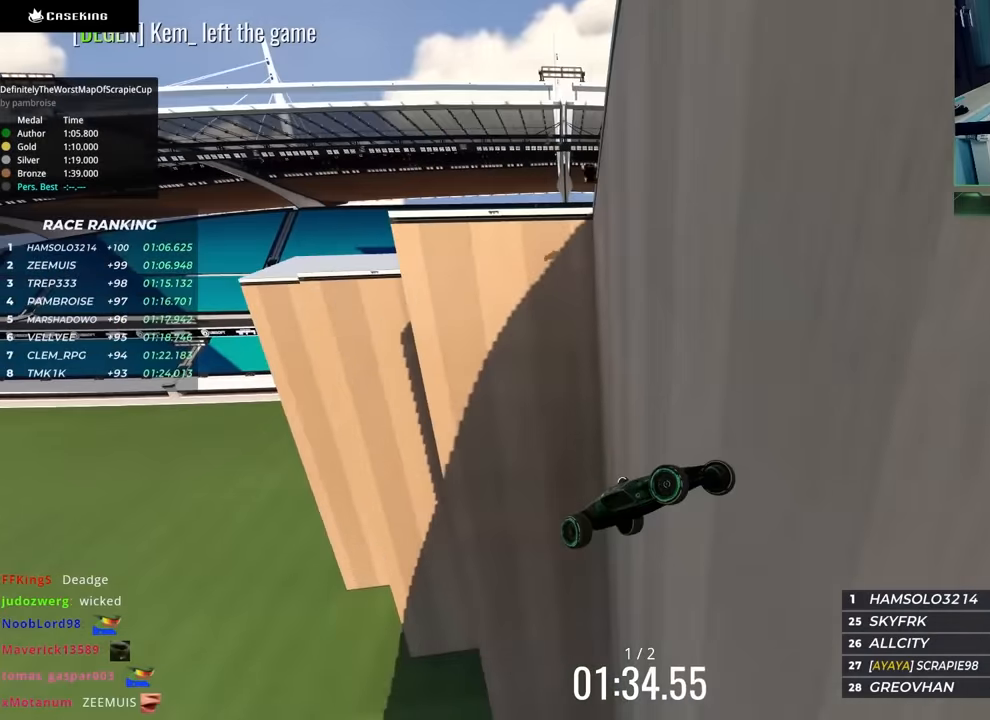
{"keys": ["left", "up"], "events": []}
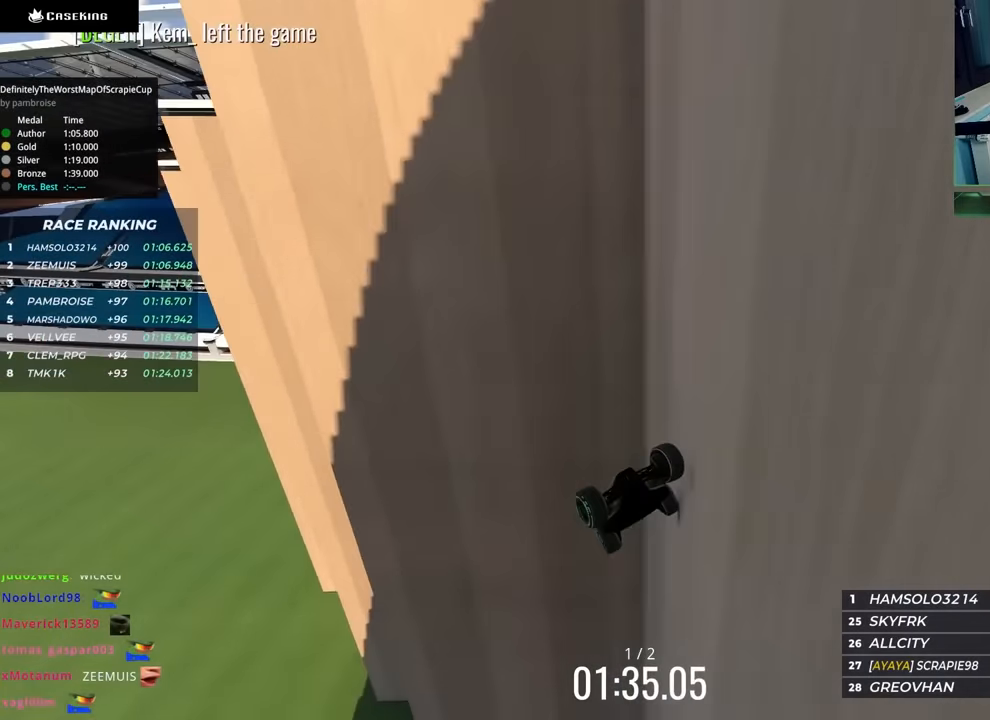
{"keys": ["left", "up"], "events": []}
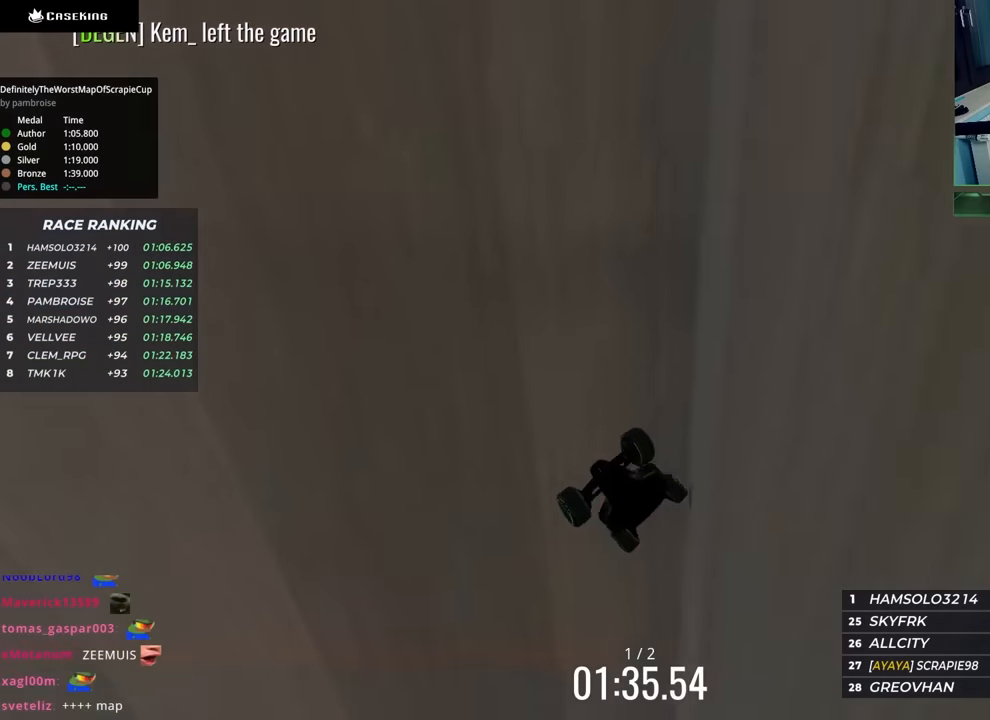
{"keys": ["left"], "events": [[233, "up", "up"]]}
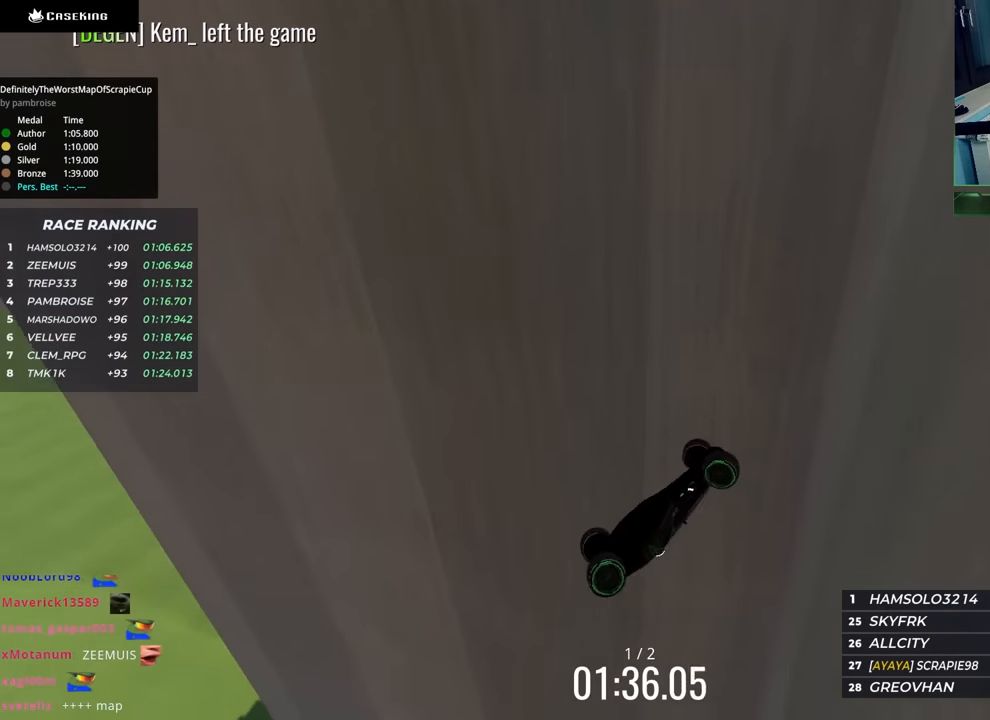
{"keys": ["left"], "events": []}
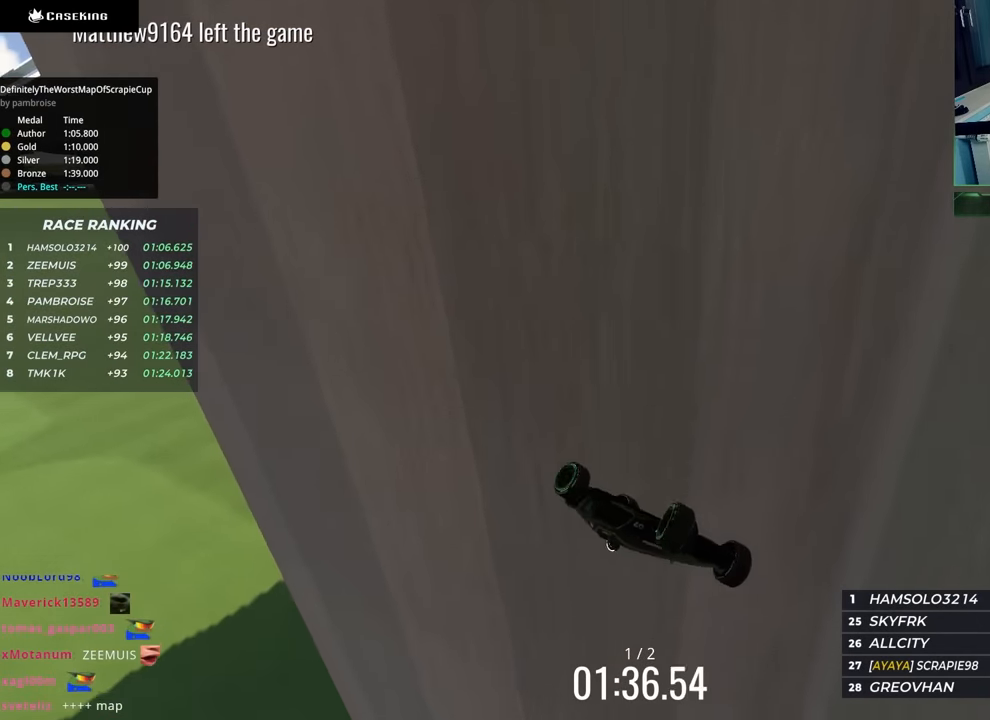
{"keys": []}
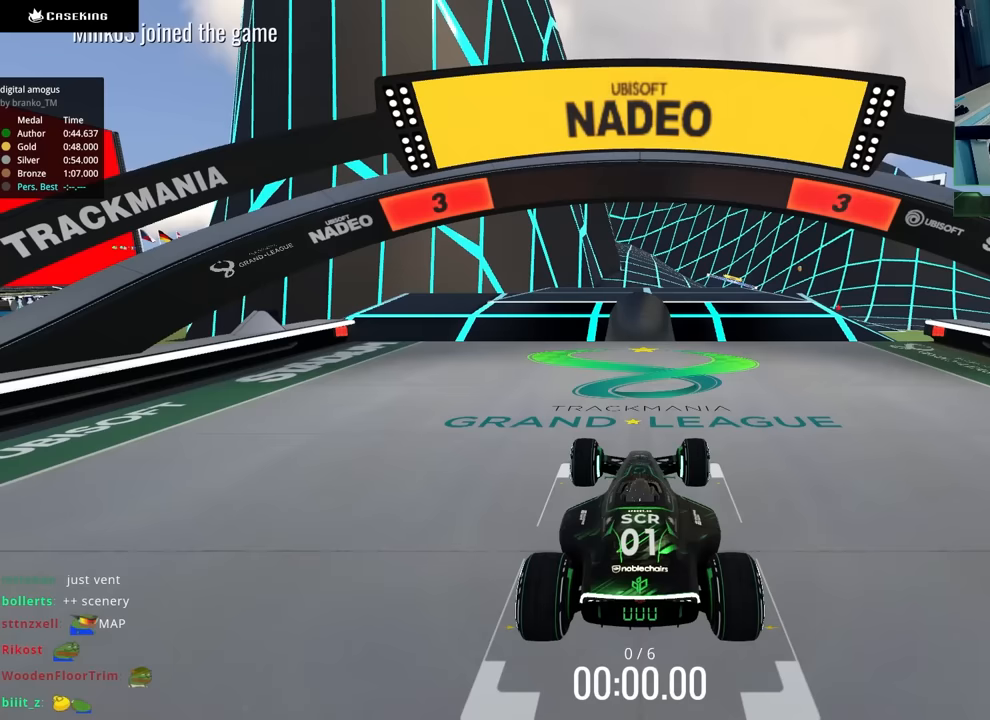
{"keys": [], "events": []}
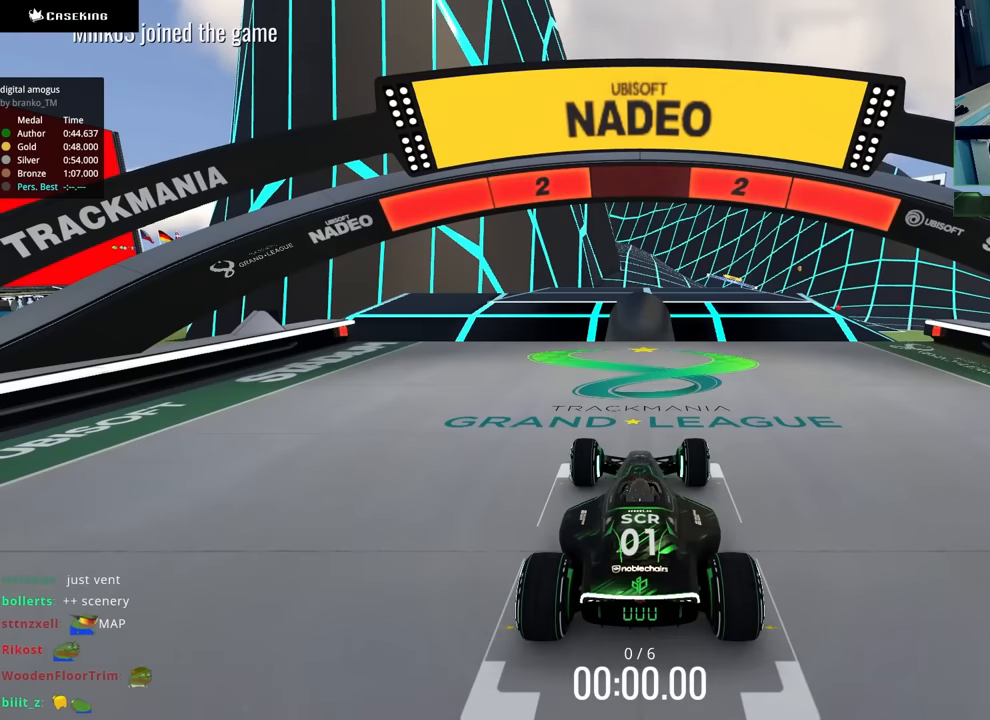
{"keys": [], "events": []}
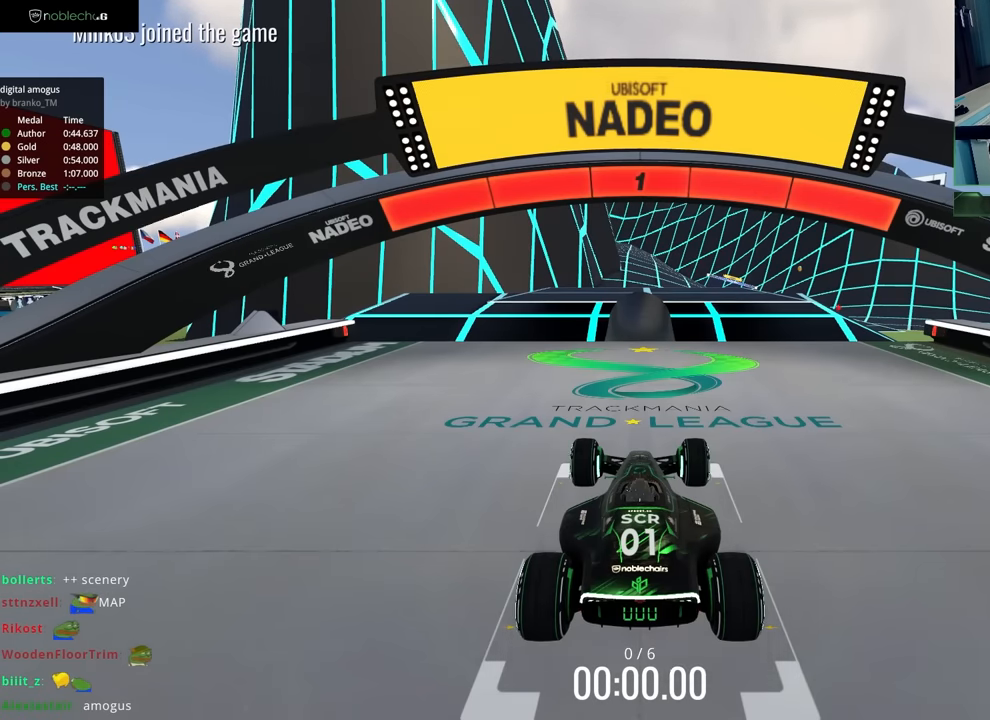
{"keys": ["up"], "events": [[50, "up", "down"]]}
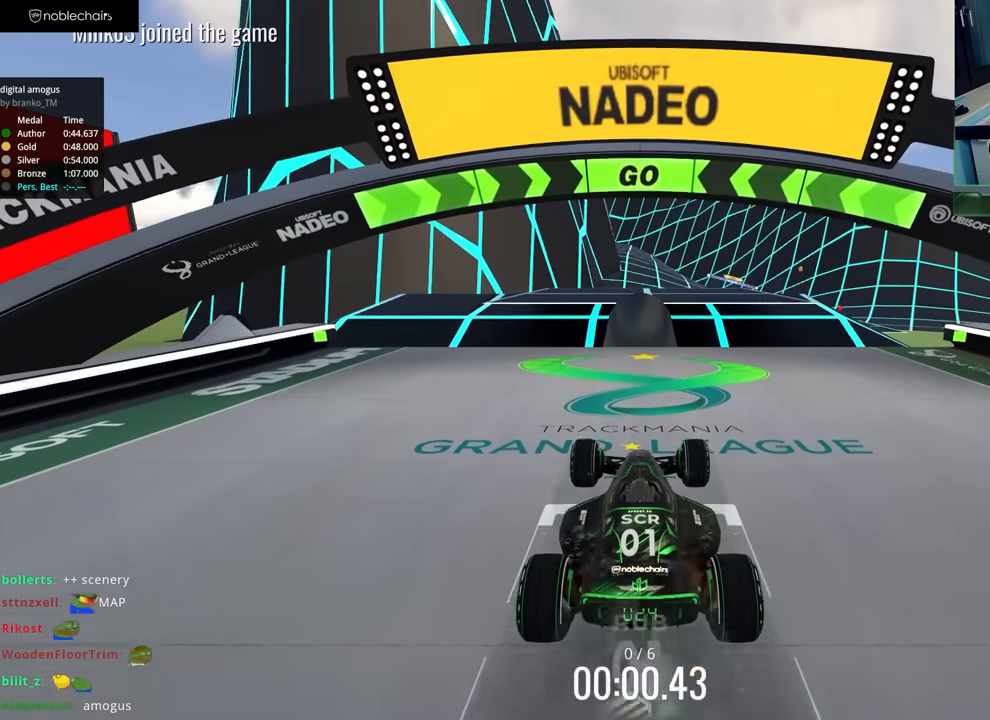
{"keys": ["up"], "events": []}
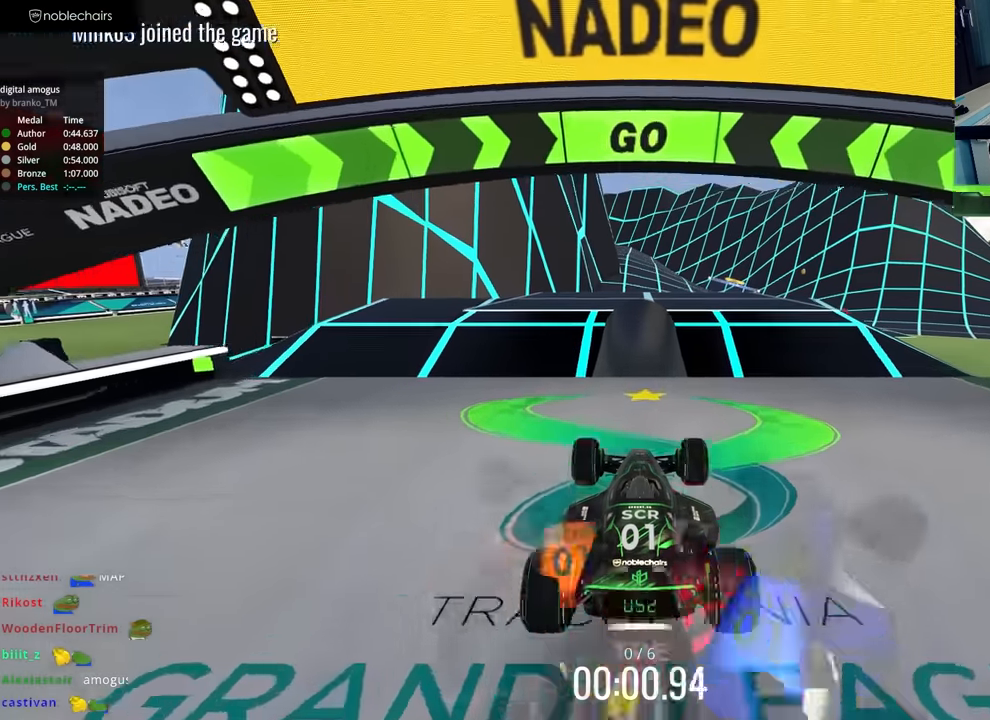
{"keys": ["up"], "events": []}
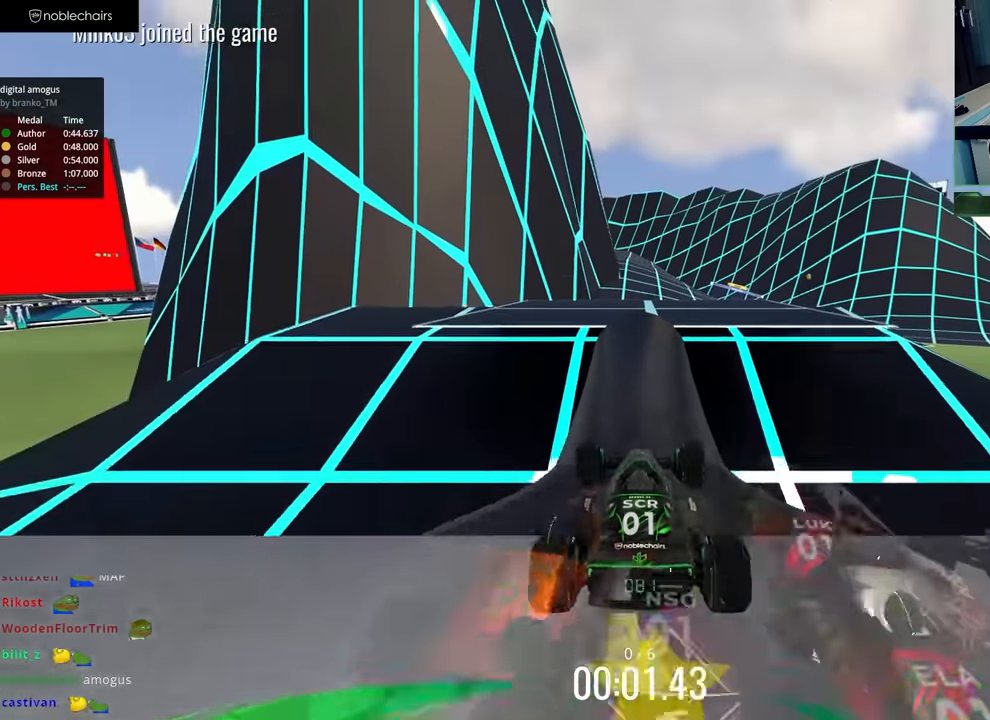
{"keys": ["up"], "events": []}
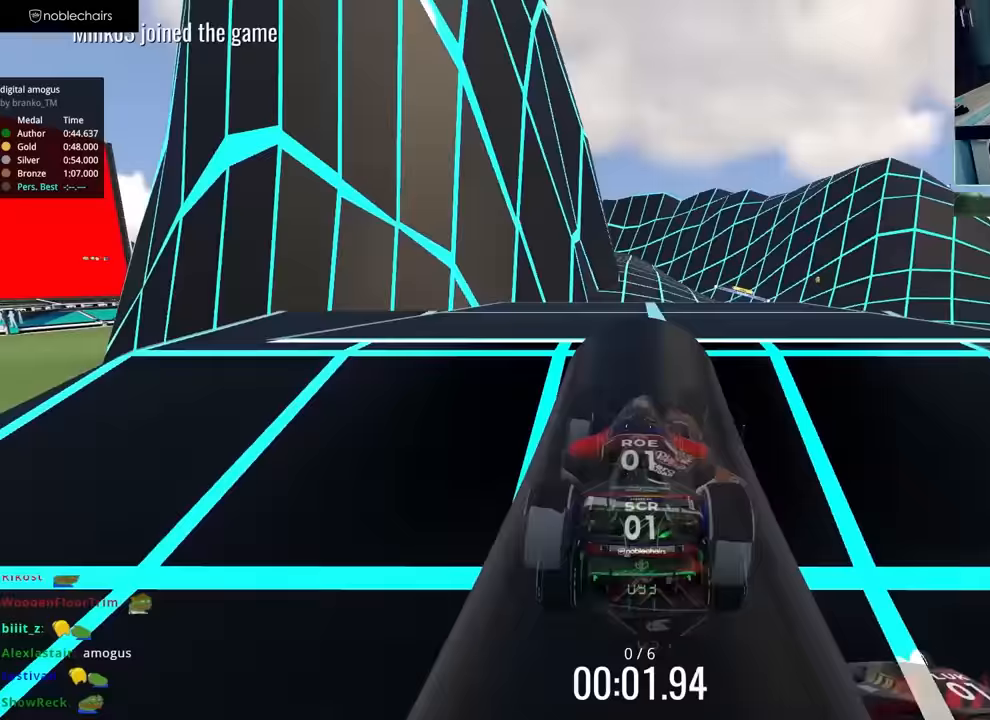
{"keys": ["up"], "events": [[183, "right", "down"], [283, "right", "up"]]}
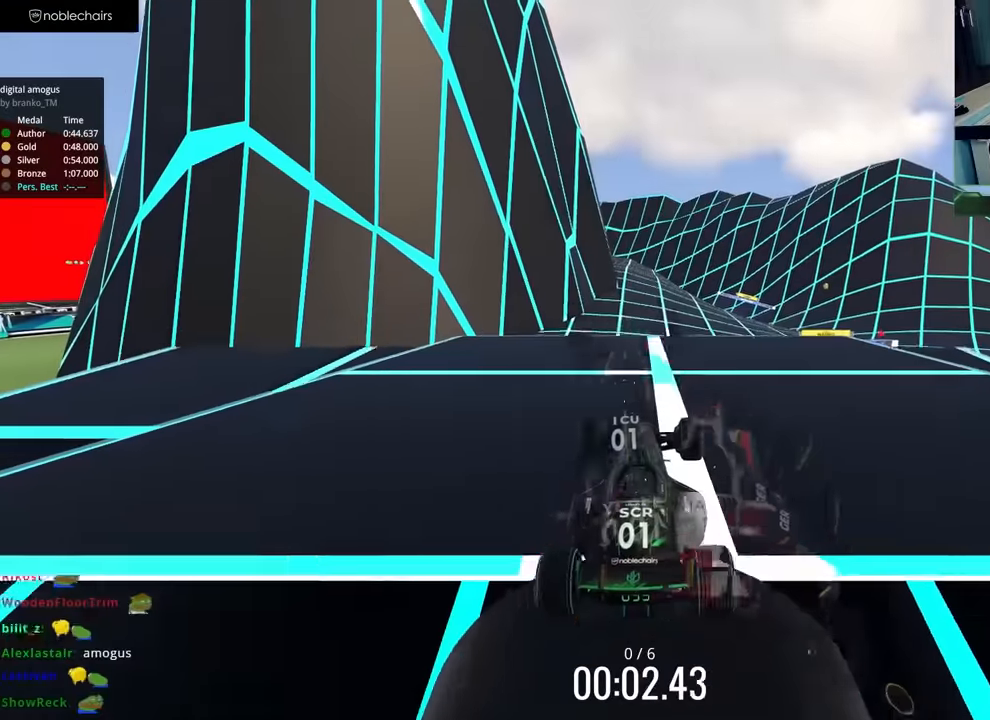
{"keys": ["right", "up"], "events": [[317, "right", "down"]]}